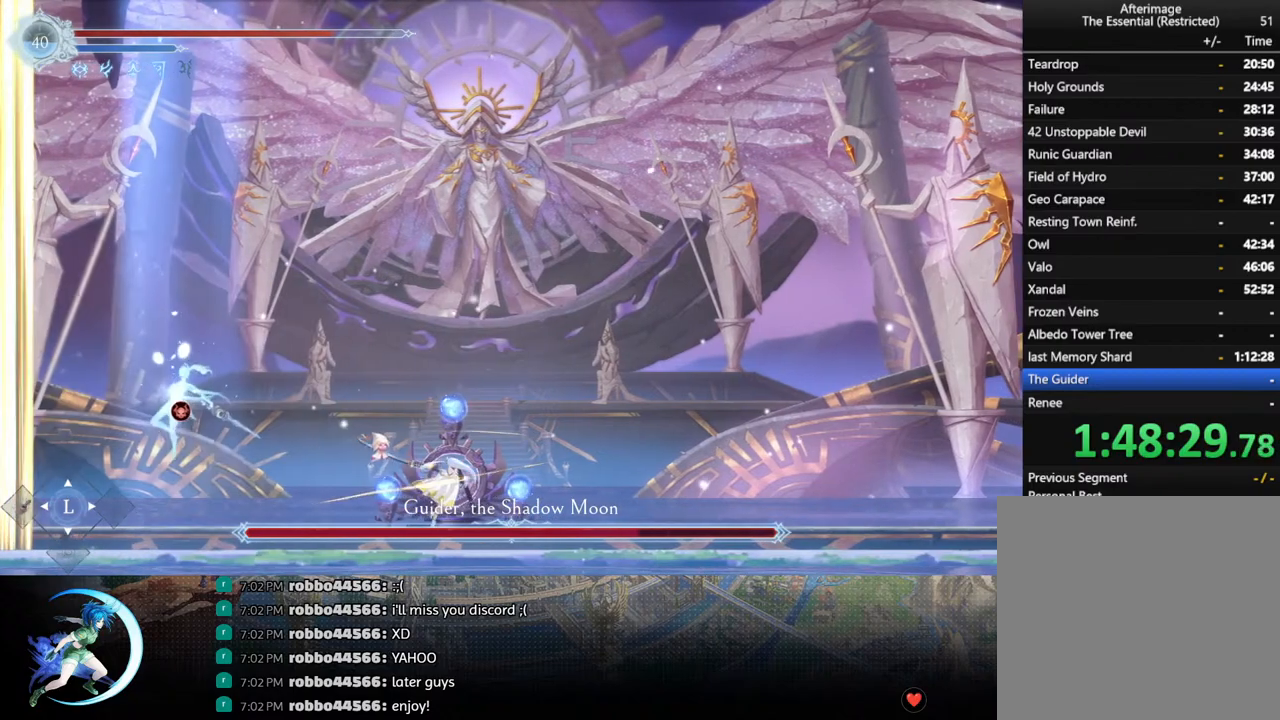
Gameplay with a controller (PlayStation layout); each line is a JSON object with the inputs held at the frame after it. "events" lists button and stick changes between this image and that frame as [ms after this image, input, new state], when the widget could be followed in between.
{"buttons": ["DPAD_LEFT"], "left_stick": "center", "right_stick": "center", "events": [[367, "DPAD_LEFT", "down"]]}
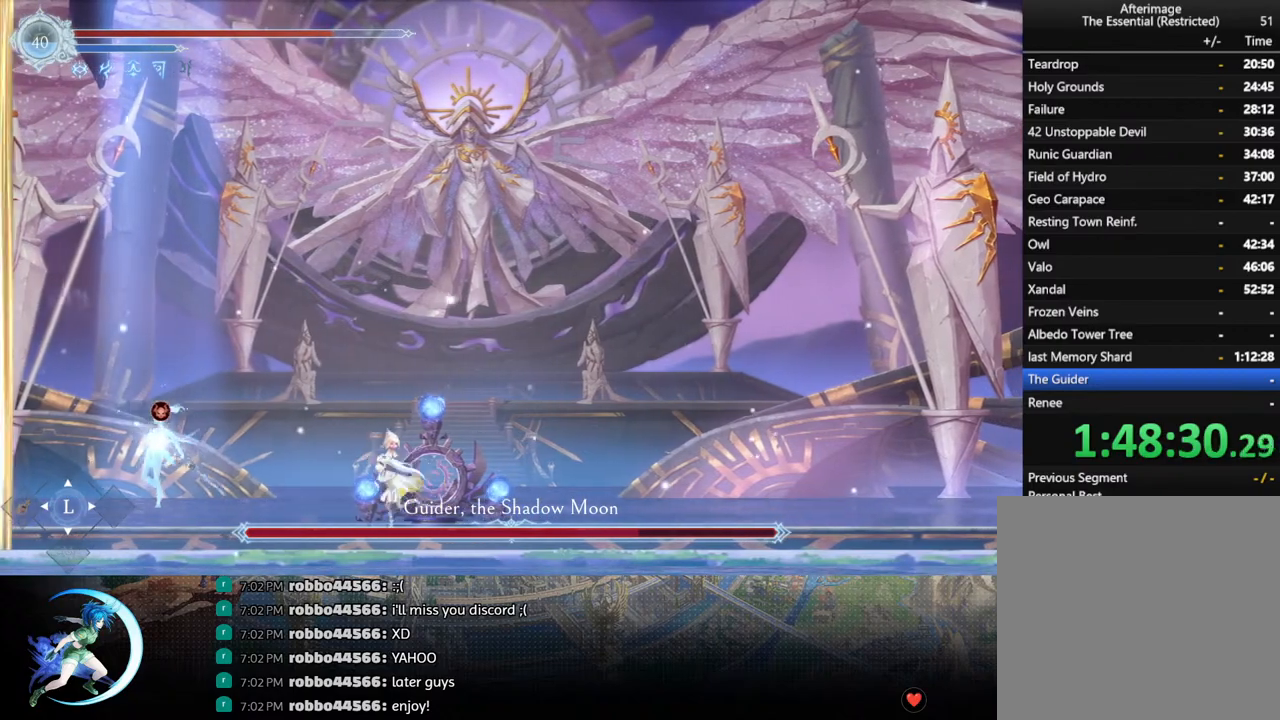
{"buttons": ["DPAD_LEFT"], "left_stick": "center", "right_stick": "center", "events": [[67, "CROSS", "down"], [150, "CROSS", "up"], [233, "SQUARE", "down"], [383, "SQUARE", "up"]]}
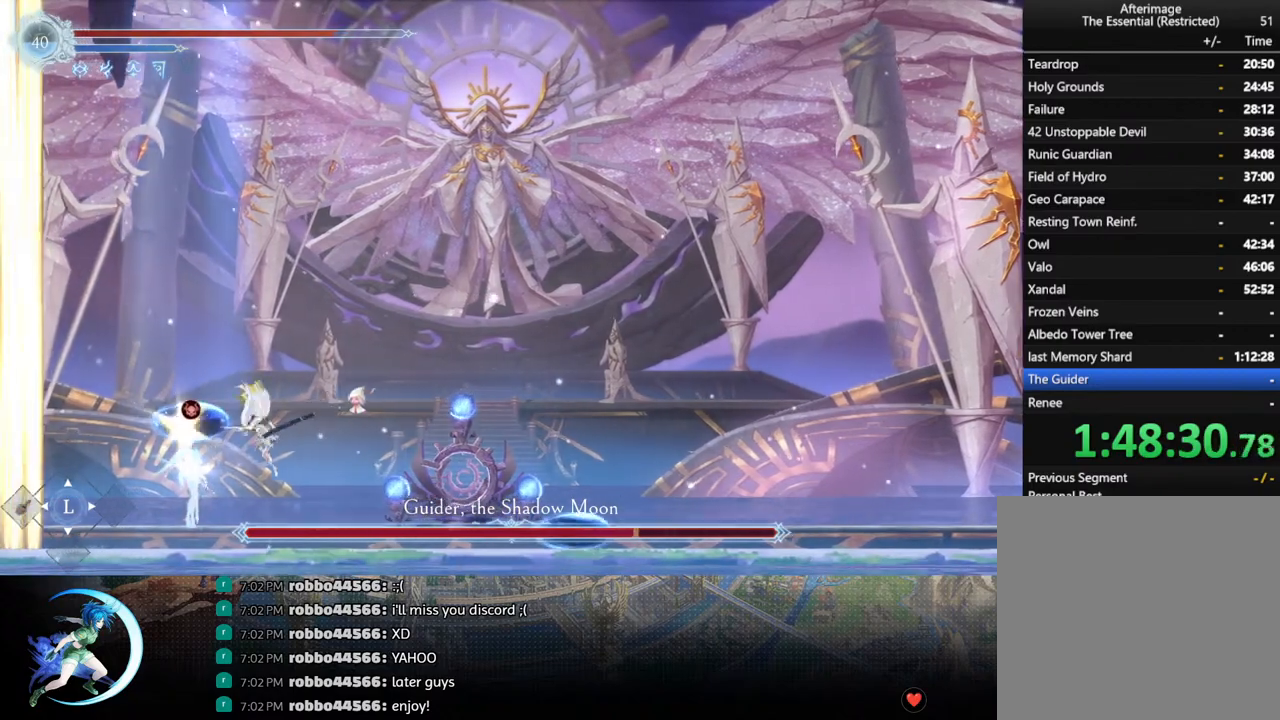
{"buttons": [], "left_stick": "center", "right_stick": "center", "events": [[33, "DPAD_LEFT", "up"], [167, "DPAD_DOWN", "down"], [233, "DPAD_LEFT", "down"], [283, "DPAD_DOWN", "up"], [300, "SQUARE", "down"], [367, "DPAD_LEFT", "up"], [433, "SQUARE", "up"]]}
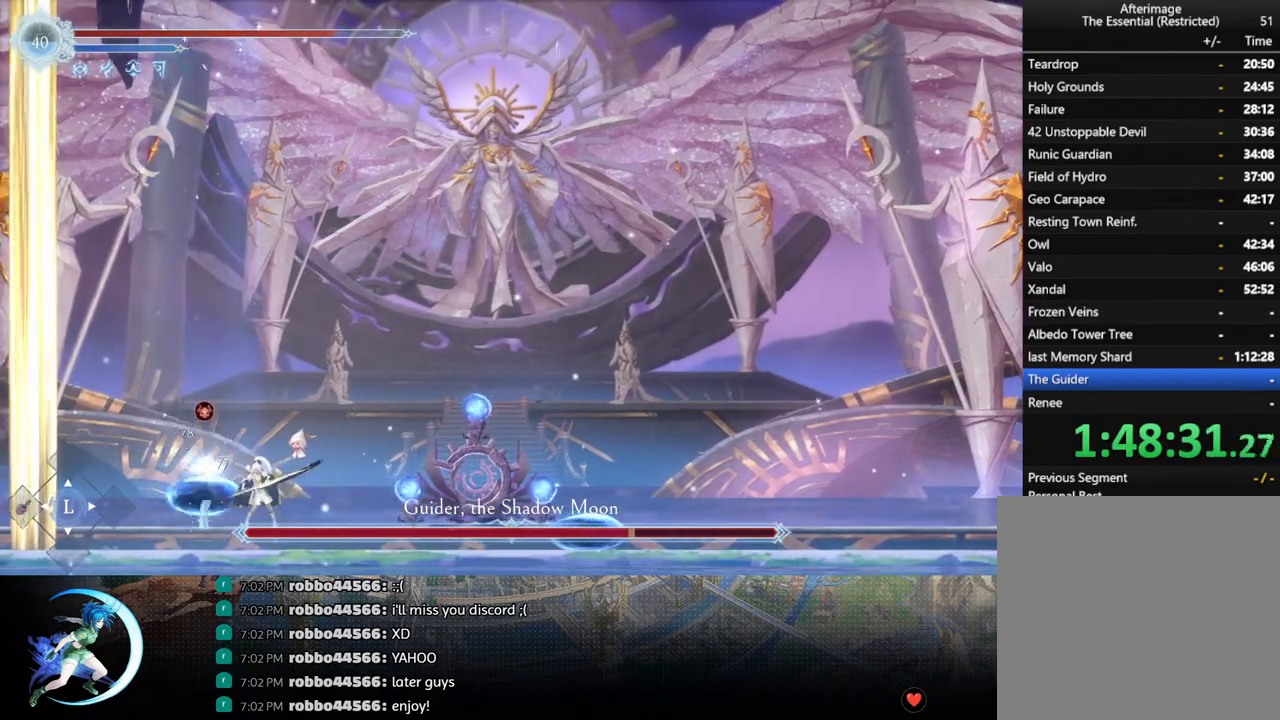
{"buttons": ["DPAD_RIGHT"], "left_stick": "center", "right_stick": "center", "events": [[217, "DPAD_RIGHT", "down"]]}
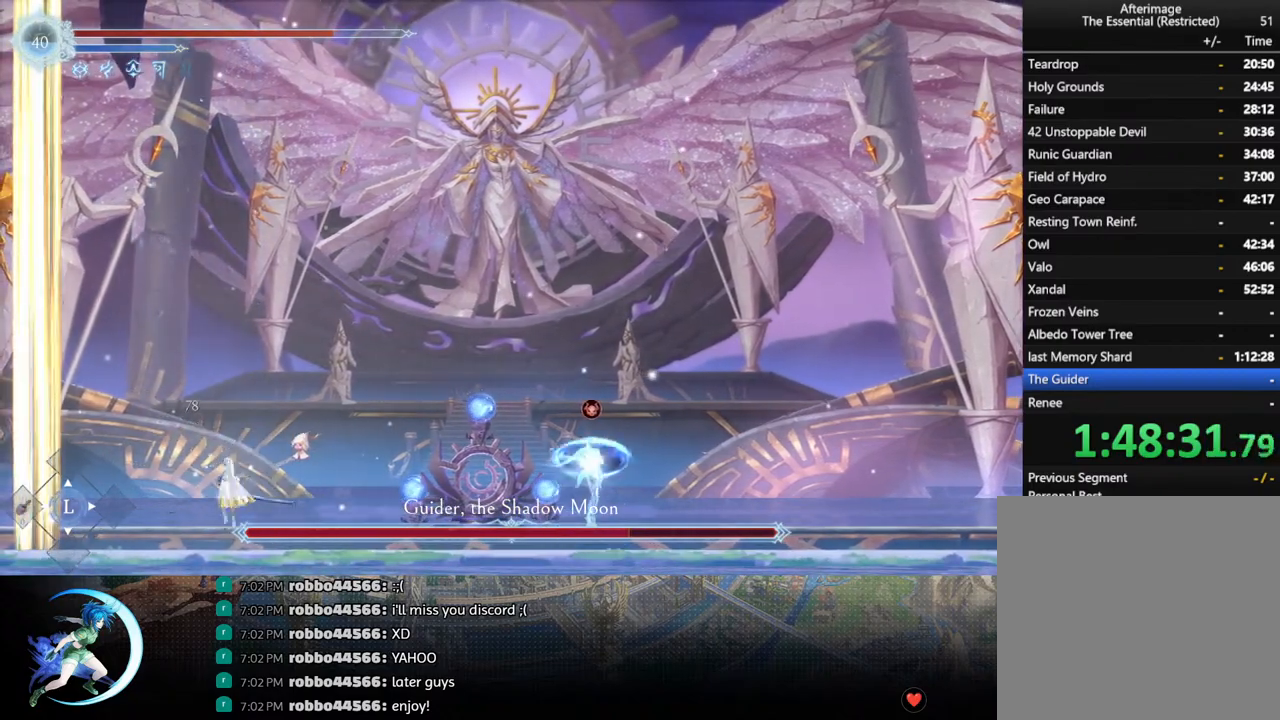
{"buttons": ["DPAD_RIGHT"], "left_stick": "center", "right_stick": "center", "events": [[317, "CROSS", "down"], [450, "CROSS", "up"]]}
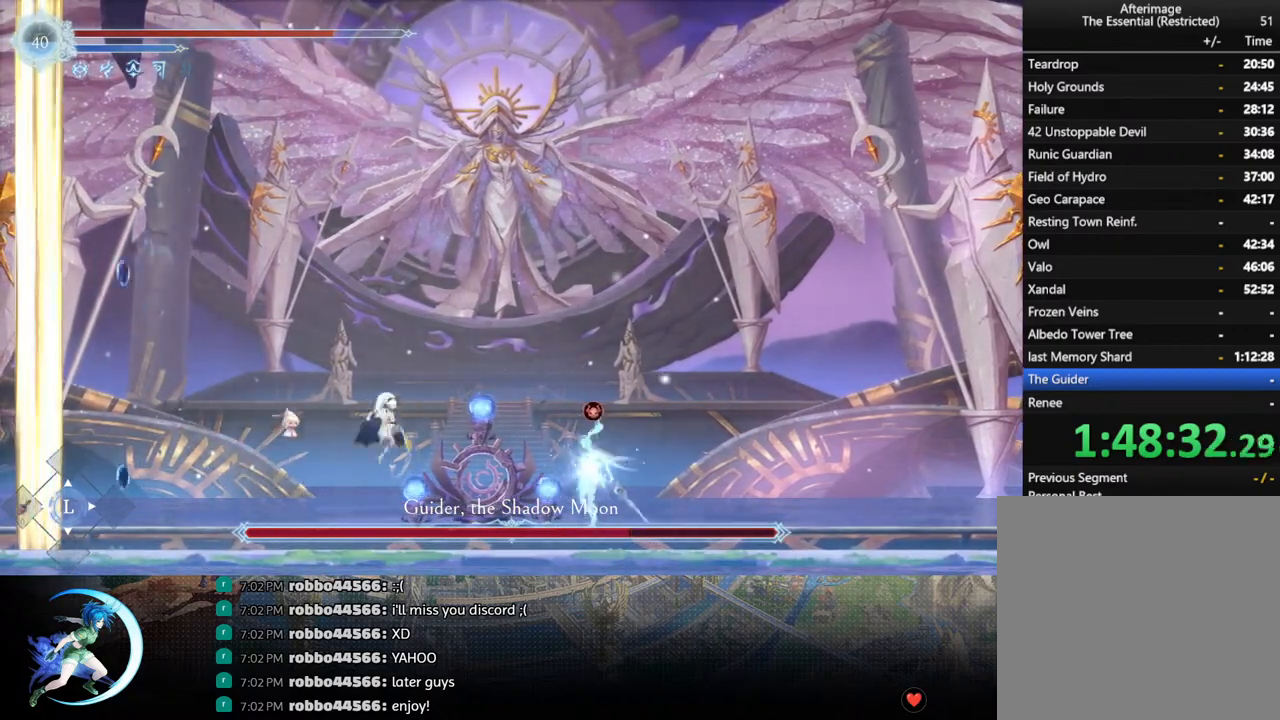
{"buttons": ["DPAD_DOWN"], "left_stick": "center", "right_stick": "center", "events": [[33, "SQUARE", "down"], [167, "SQUARE", "up"], [300, "DPAD_RIGHT", "up"], [450, "DPAD_DOWN", "down"]]}
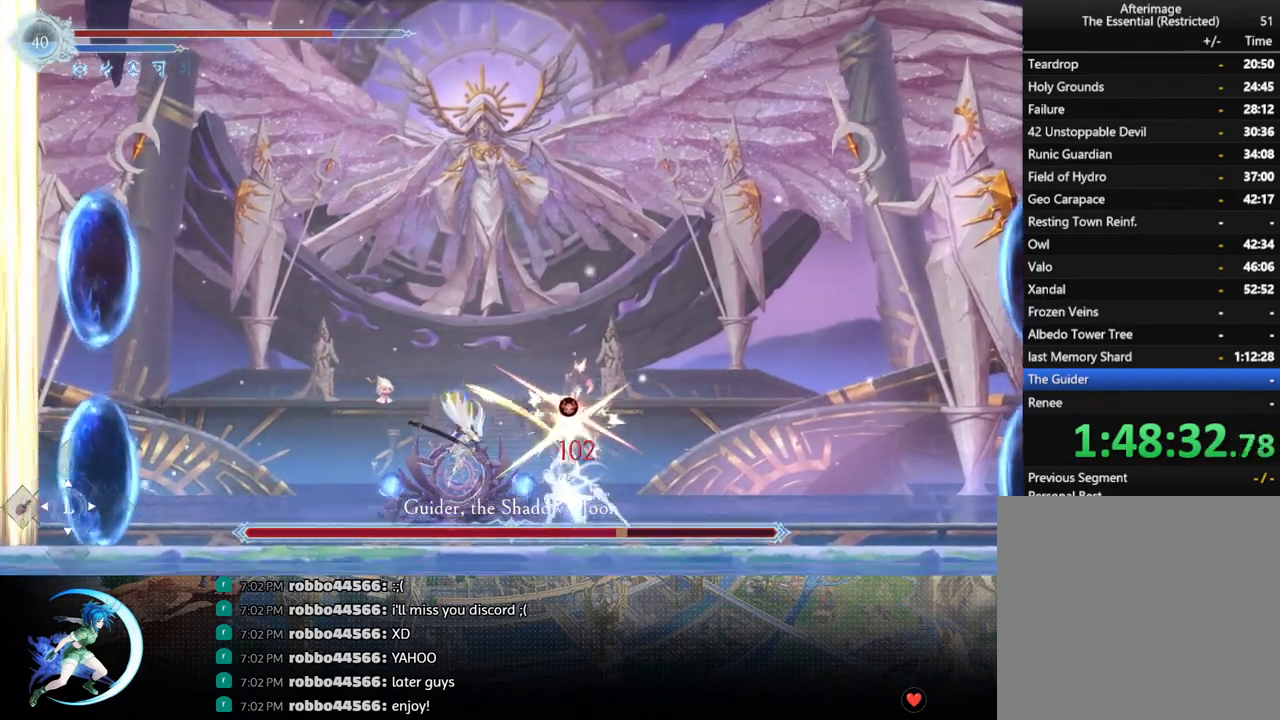
{"buttons": ["SQUARE"], "left_stick": "center", "right_stick": "center", "events": [[33, "DPAD_RIGHT", "down"], [100, "DPAD_DOWN", "up"], [133, "SQUARE", "down"], [183, "DPAD_RIGHT", "up"], [233, "SQUARE", "up"], [300, "SQUARE", "down"], [383, "SQUARE", "up"], [450, "SQUARE", "down"]]}
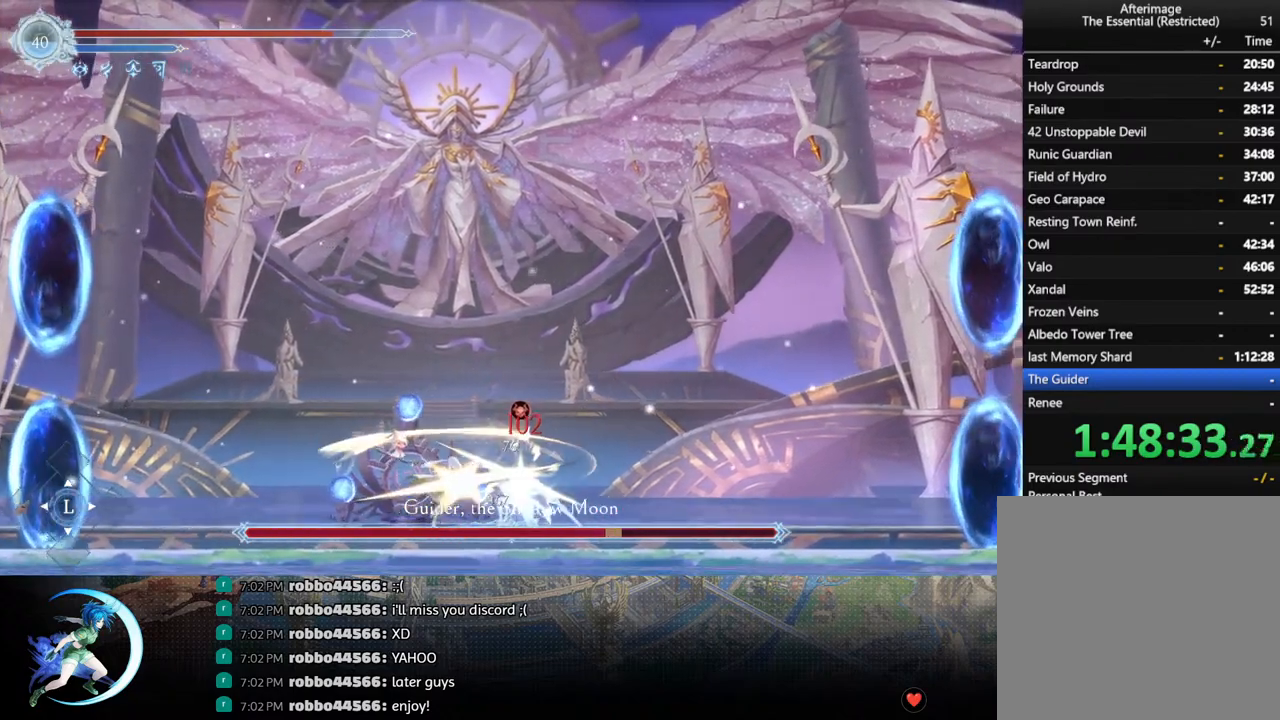
{"buttons": [], "left_stick": "center", "right_stick": "center", "events": [[17, "SQUARE", "up"], [83, "SQUARE", "down"], [150, "SQUARE", "up"], [217, "SQUARE", "down"], [433, "SQUARE", "up"]]}
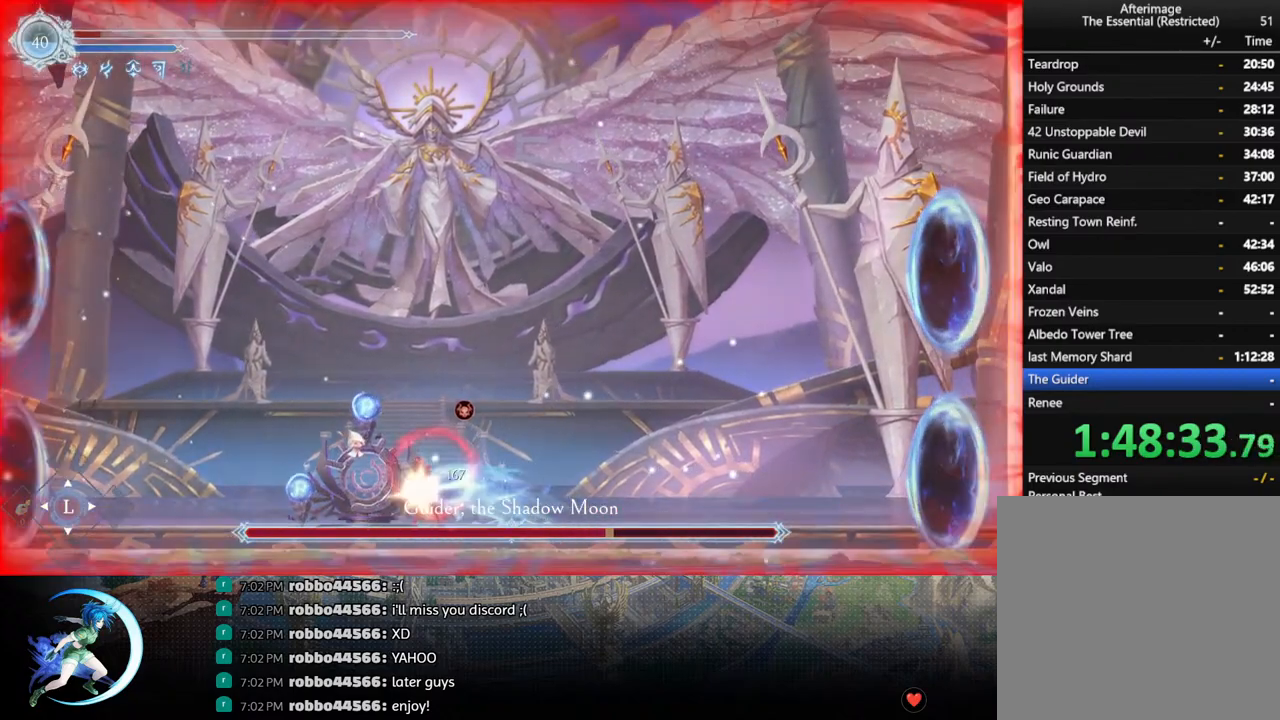
{"buttons": ["DPAD_RIGHT"], "left_stick": "center", "right_stick": "center", "events": [[150, "DPAD_LEFT", "down"], [217, "DPAD_LEFT", "up"], [417, "DPAD_RIGHT", "down"]]}
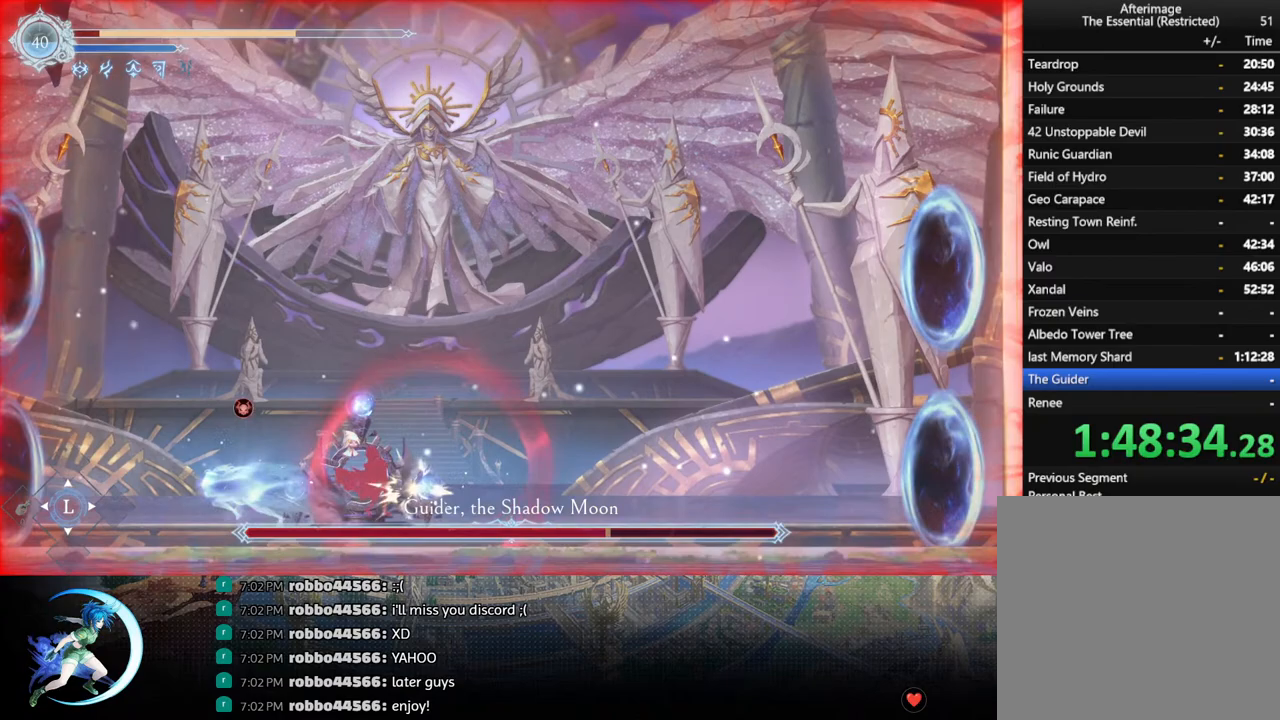
{"buttons": [], "left_stick": "center", "right_stick": "center", "events": [[333, "DPAD_RIGHT", "up"], [333, "L1", "down"], [450, "L1", "up"]]}
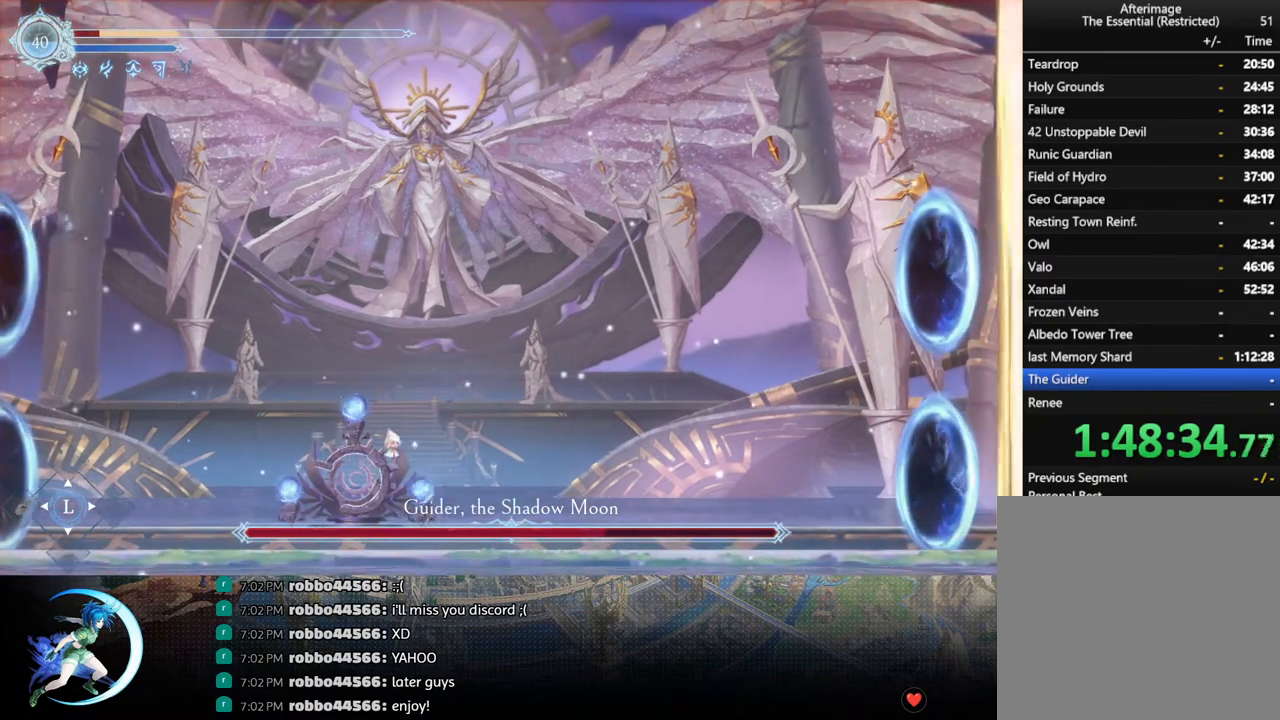
{"buttons": [], "left_stick": "center", "right_stick": "center", "events": []}
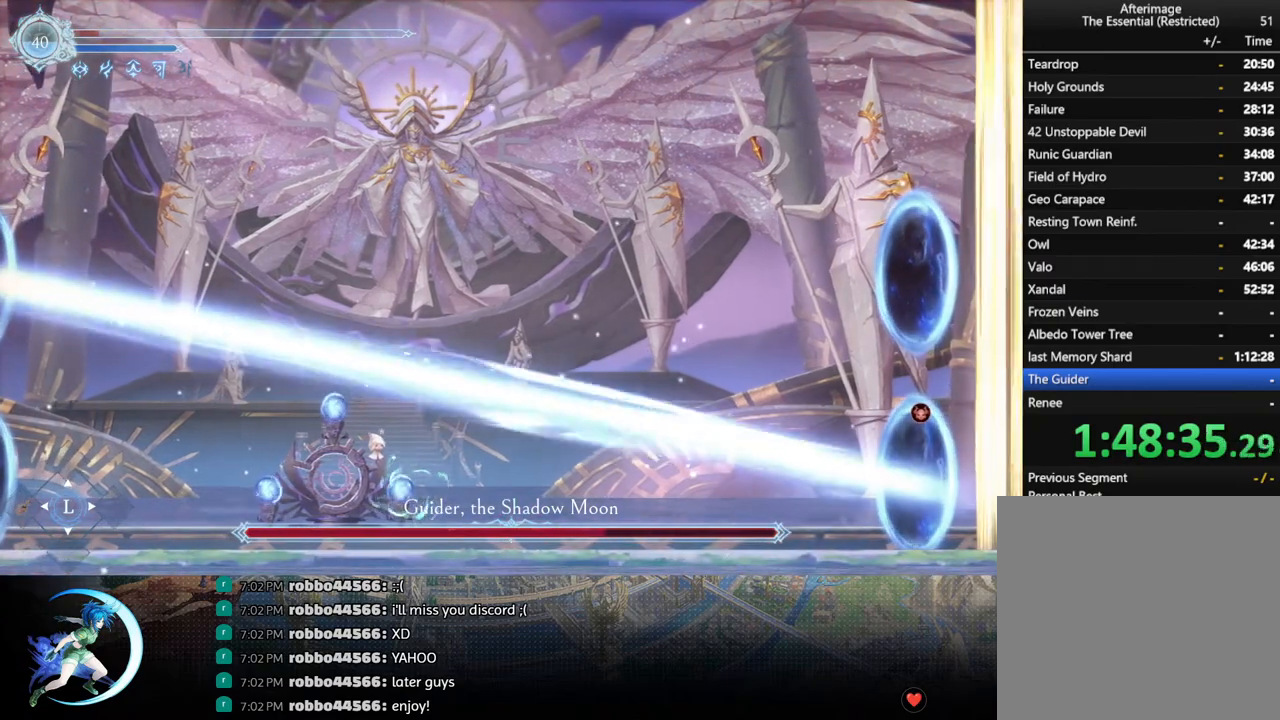
{"buttons": [], "left_stick": "center", "right_stick": "center", "events": []}
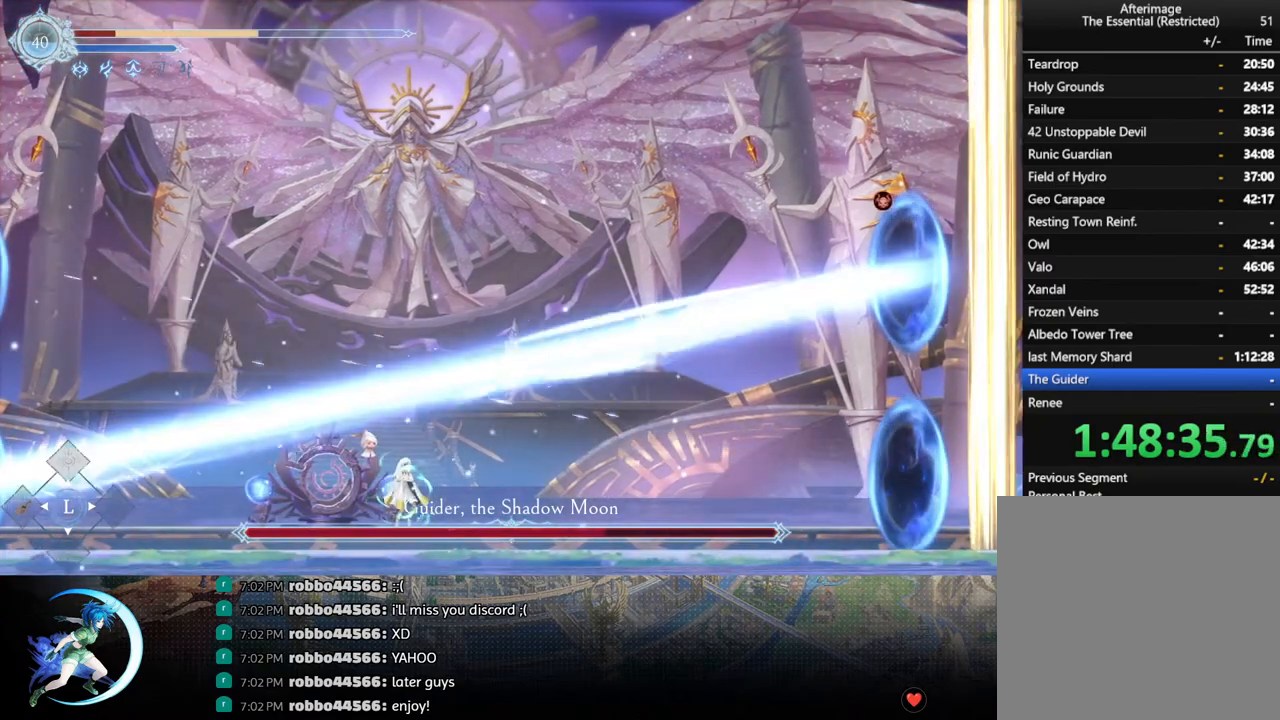
{"buttons": [], "left_stick": "center", "right_stick": "center", "events": [[83, "CROSS", "down"], [333, "CROSS", "up"]]}
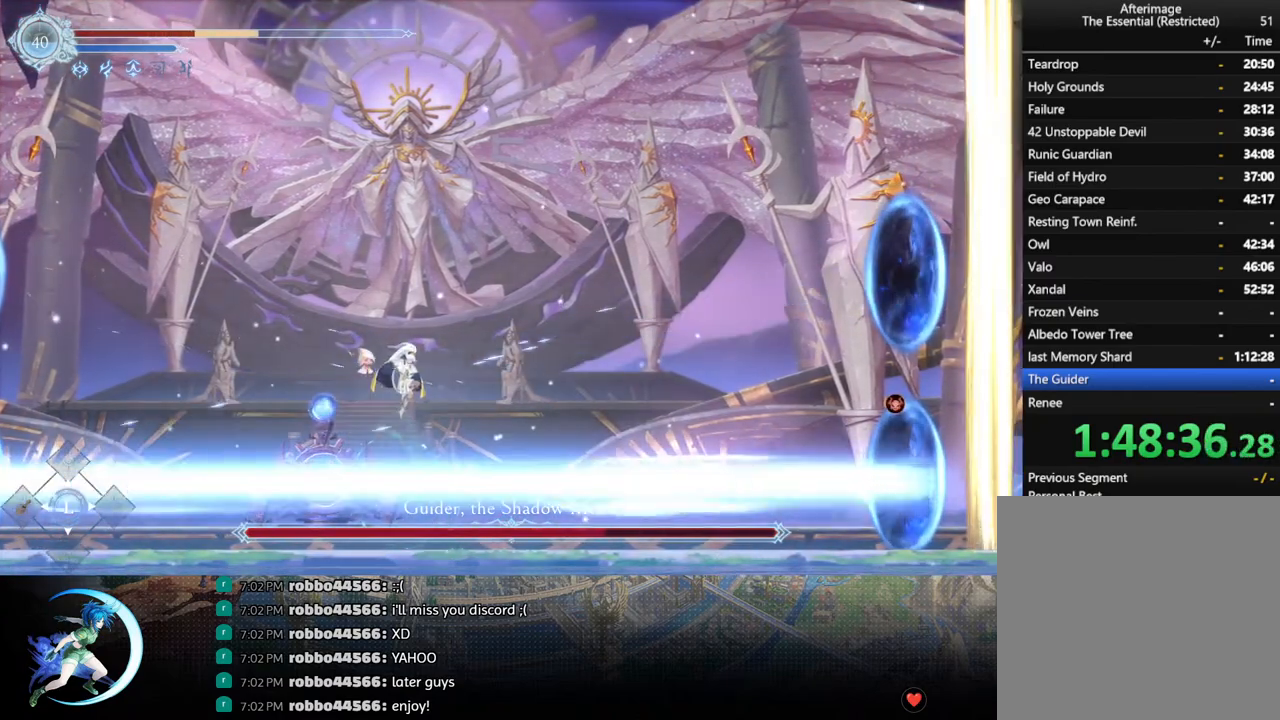
{"buttons": ["R1", "DPAD_RIGHT"], "left_stick": "center", "right_stick": "center", "events": [[383, "DPAD_RIGHT", "down"], [450, "R1", "down"]]}
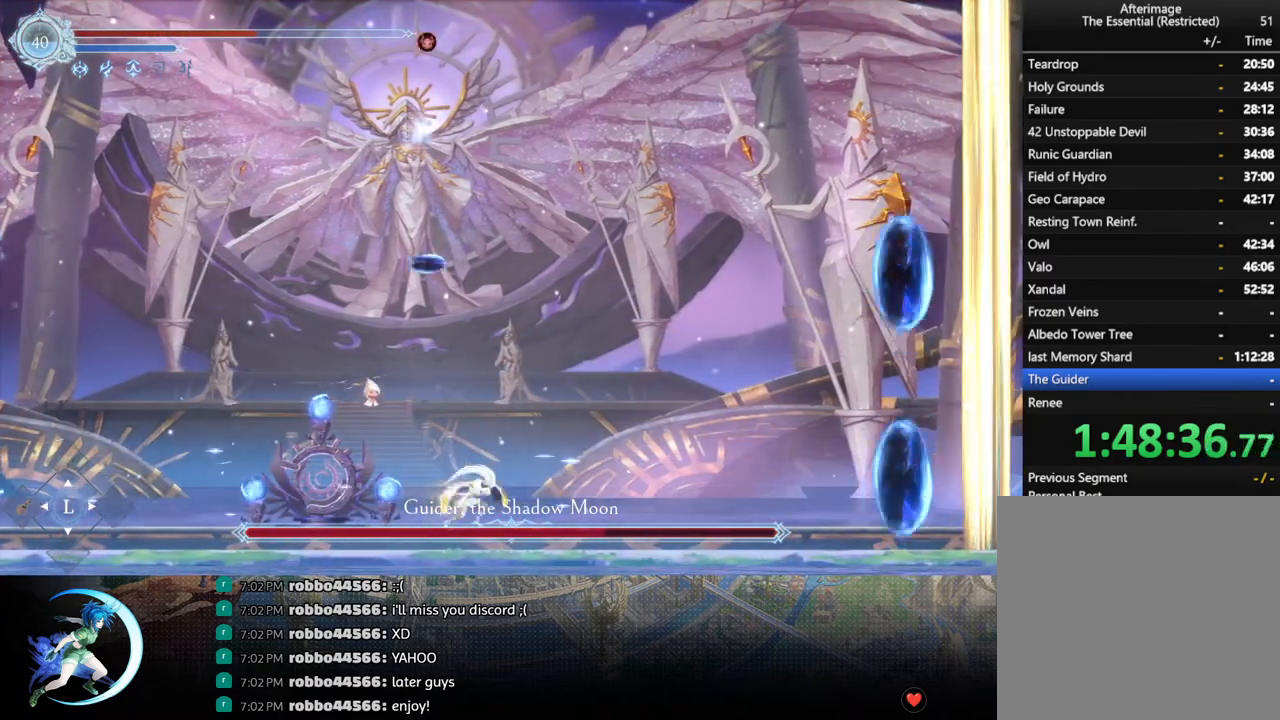
{"buttons": ["DPAD_LEFT"], "left_stick": "center", "right_stick": "center", "events": [[167, "R1", "up"], [367, "DPAD_RIGHT", "up"], [383, "CROSS", "down"], [383, "DPAD_LEFT", "down"], [500, "CROSS", "up"]]}
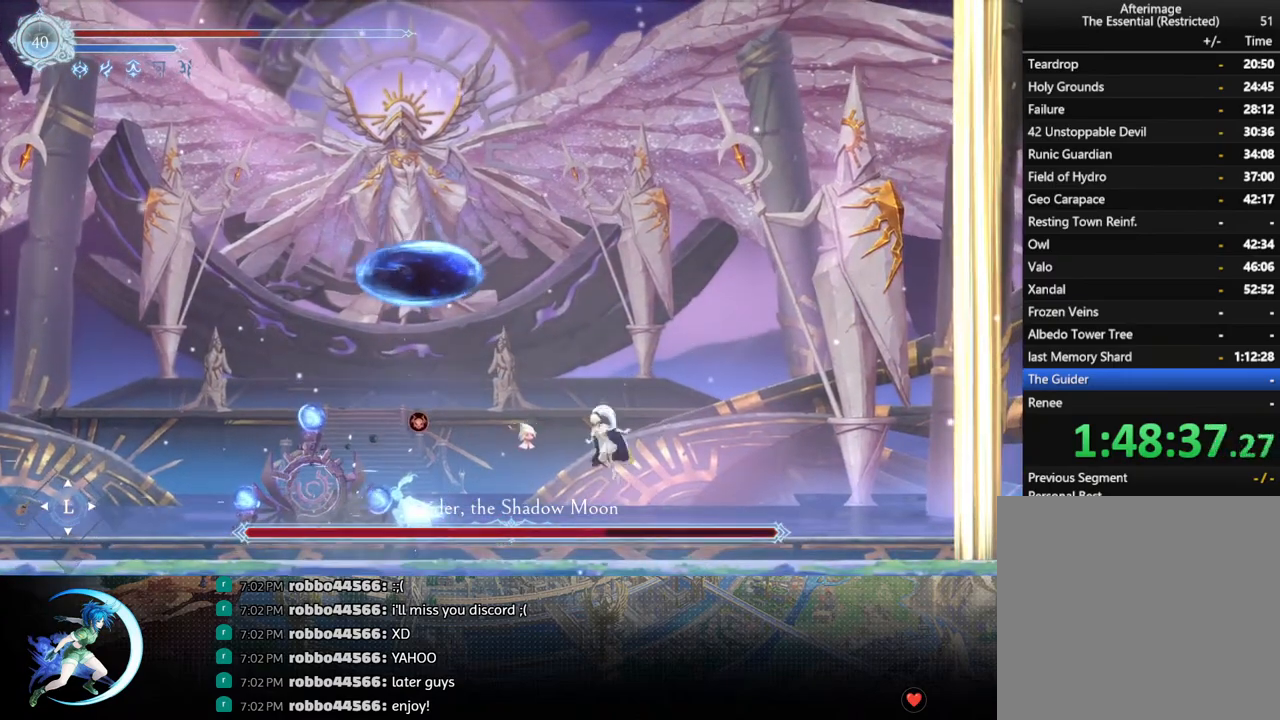
{"buttons": ["DPAD_DOWN"], "left_stick": "center", "right_stick": "center", "events": [[33, "SQUARE", "down"], [217, "SQUARE", "up"], [317, "DPAD_LEFT", "up"], [483, "DPAD_DOWN", "down"]]}
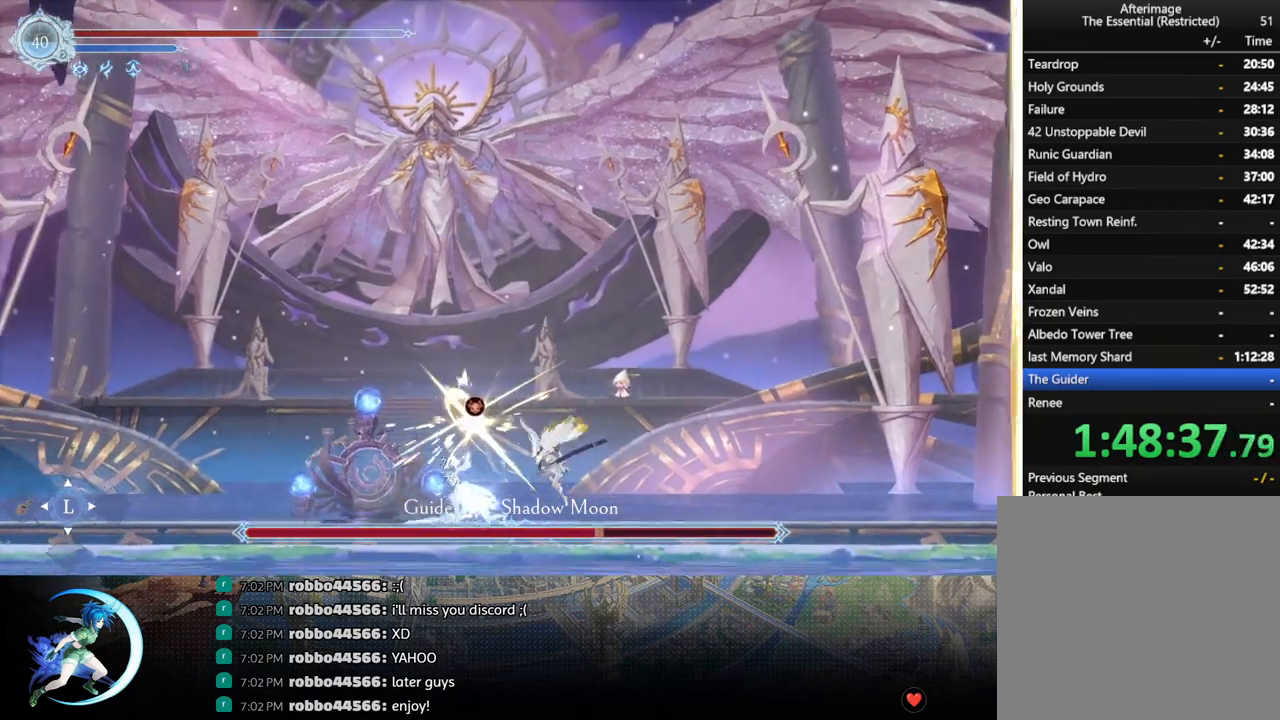
{"buttons": [], "left_stick": "center", "right_stick": "center", "events": [[50, "DPAD_LEFT", "down"], [117, "DPAD_DOWN", "up"], [167, "SQUARE", "down"], [217, "DPAD_LEFT", "up"], [300, "SQUARE", "up"]]}
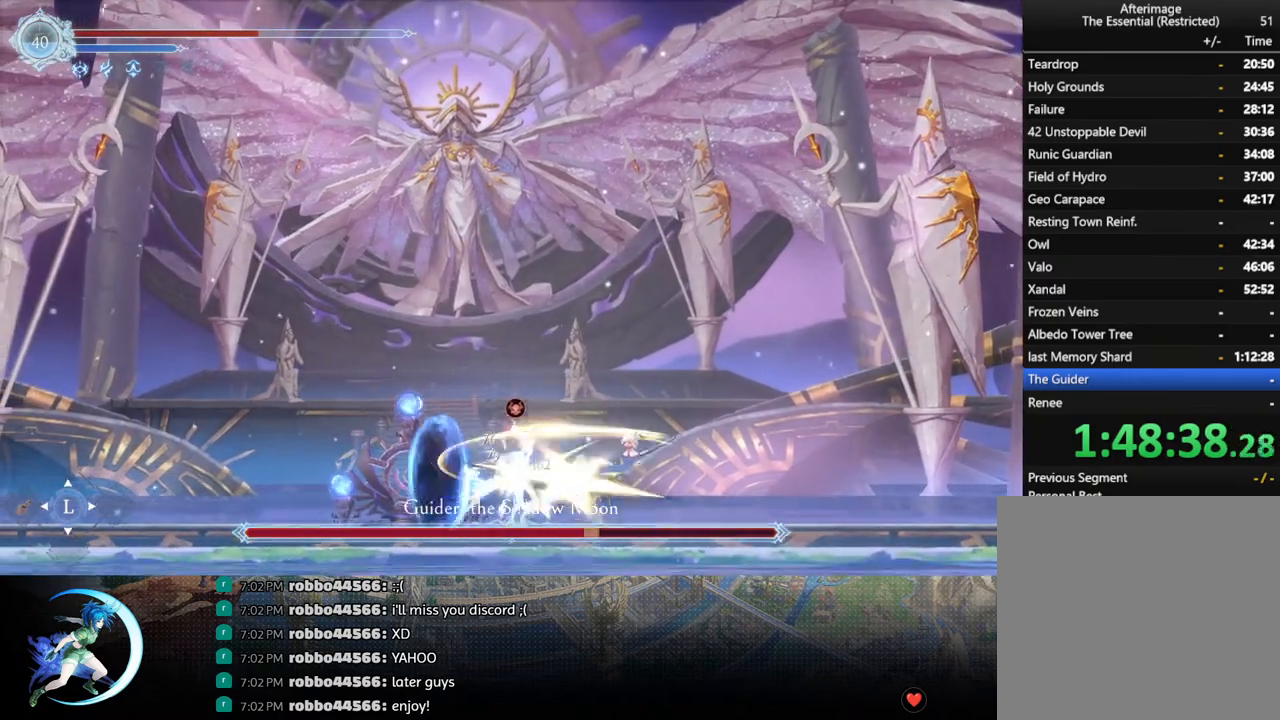
{"buttons": ["SQUARE"], "left_stick": "center", "right_stick": "center", "events": [[133, "SQUARE", "down"], [217, "SQUARE", "up"], [283, "SQUARE", "down"], [367, "SQUARE", "up"], [417, "SQUARE", "down"]]}
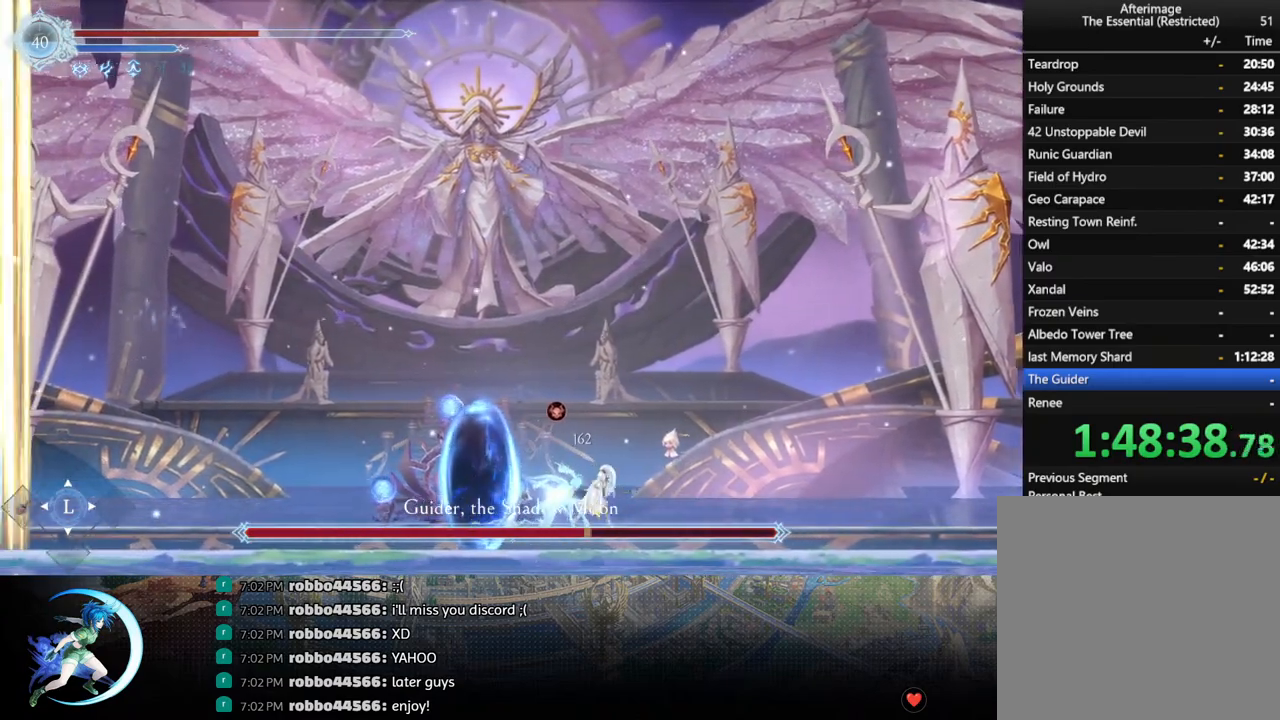
{"buttons": ["DPAD_RIGHT"], "left_stick": "center", "right_stick": "center", "events": [[33, "SQUARE", "up"], [217, "DPAD_RIGHT", "down"], [267, "R1", "down"], [400, "R1", "up"]]}
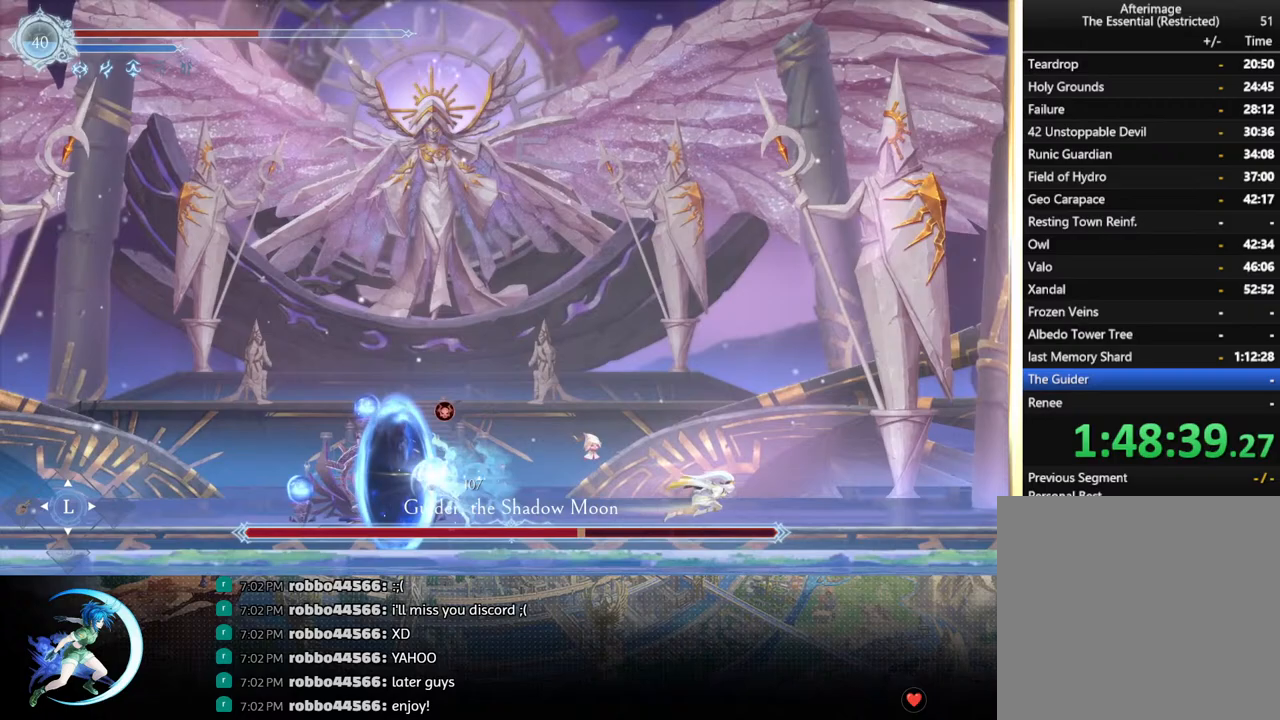
{"buttons": [], "left_stick": "center", "right_stick": "center", "events": [[17, "DPAD_RIGHT", "up"], [150, "DPAD_LEFT", "down"], [433, "DPAD_LEFT", "up"]]}
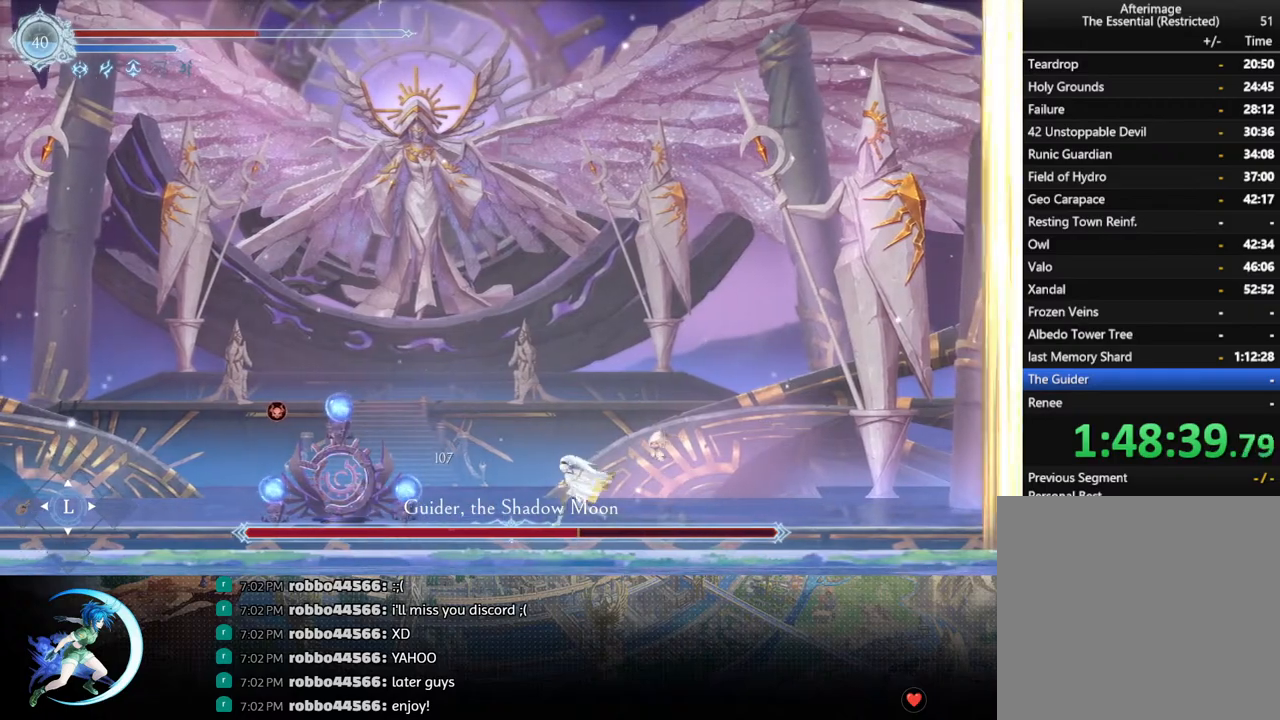
{"buttons": ["R1", "DPAD_DOWN"], "left_stick": "center", "right_stick": "center", "events": [[267, "DPAD_RIGHT", "down"], [350, "R1", "down"], [383, "R1", "up"], [400, "DPAD_DOWN", "down"], [433, "R1", "down"], [500, "DPAD_RIGHT", "up"]]}
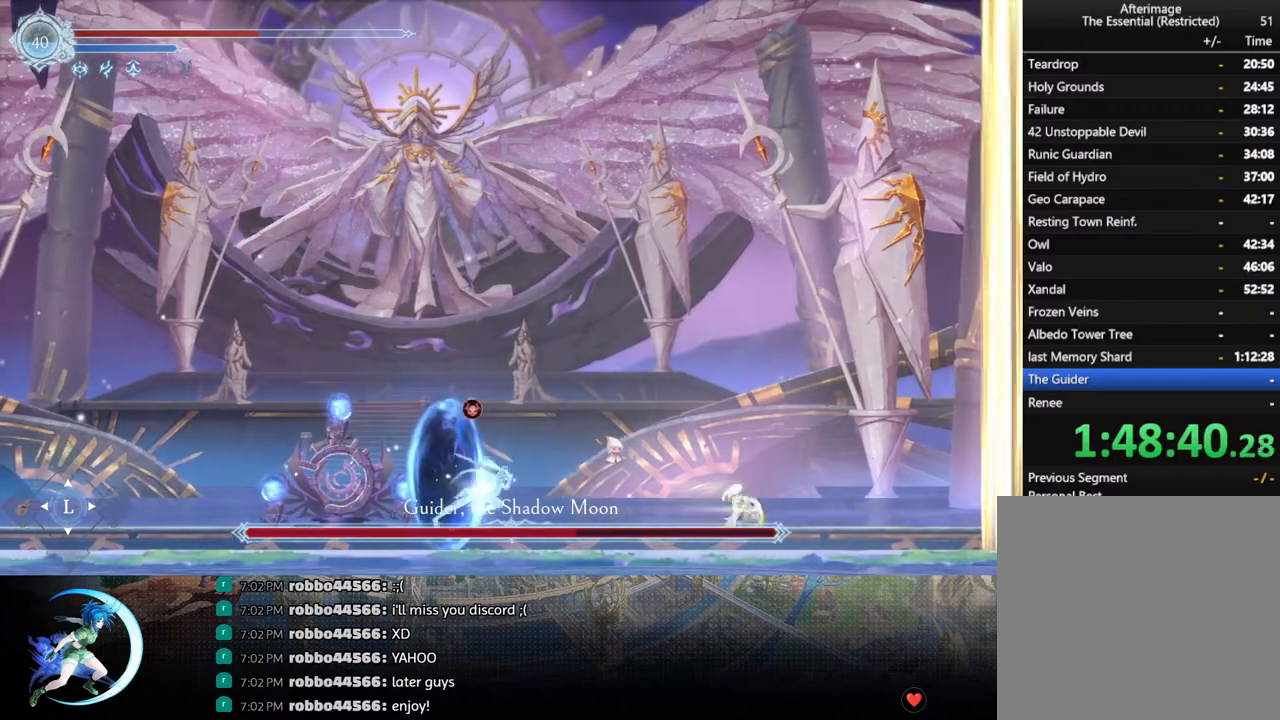
{"buttons": ["DPAD_LEFT"], "left_stick": "center", "right_stick": "center", "events": [[33, "R1", "up"], [67, "DPAD_DOWN", "up"], [183, "DPAD_LEFT", "down"], [350, "CROSS", "down"], [500, "CROSS", "up"]]}
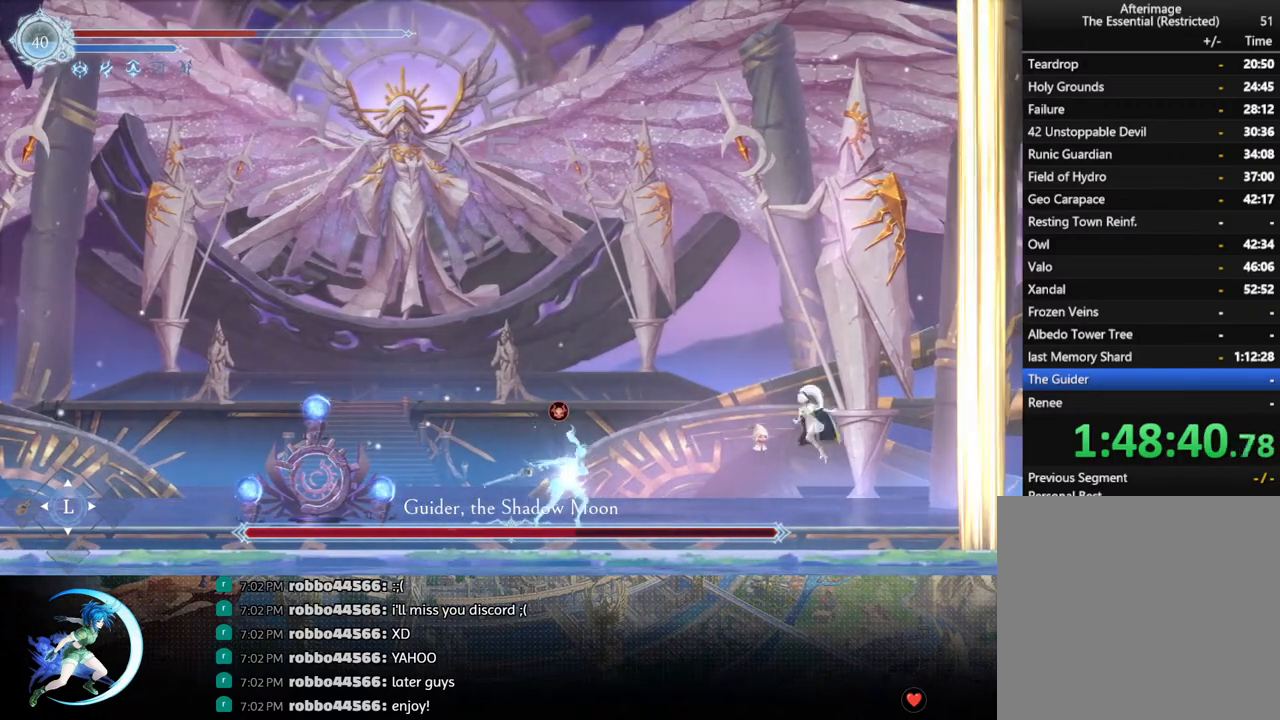
{"buttons": [], "left_stick": "center", "right_stick": "center", "events": [[83, "SQUARE", "down"], [267, "SQUARE", "up"], [483, "DPAD_LEFT", "up"]]}
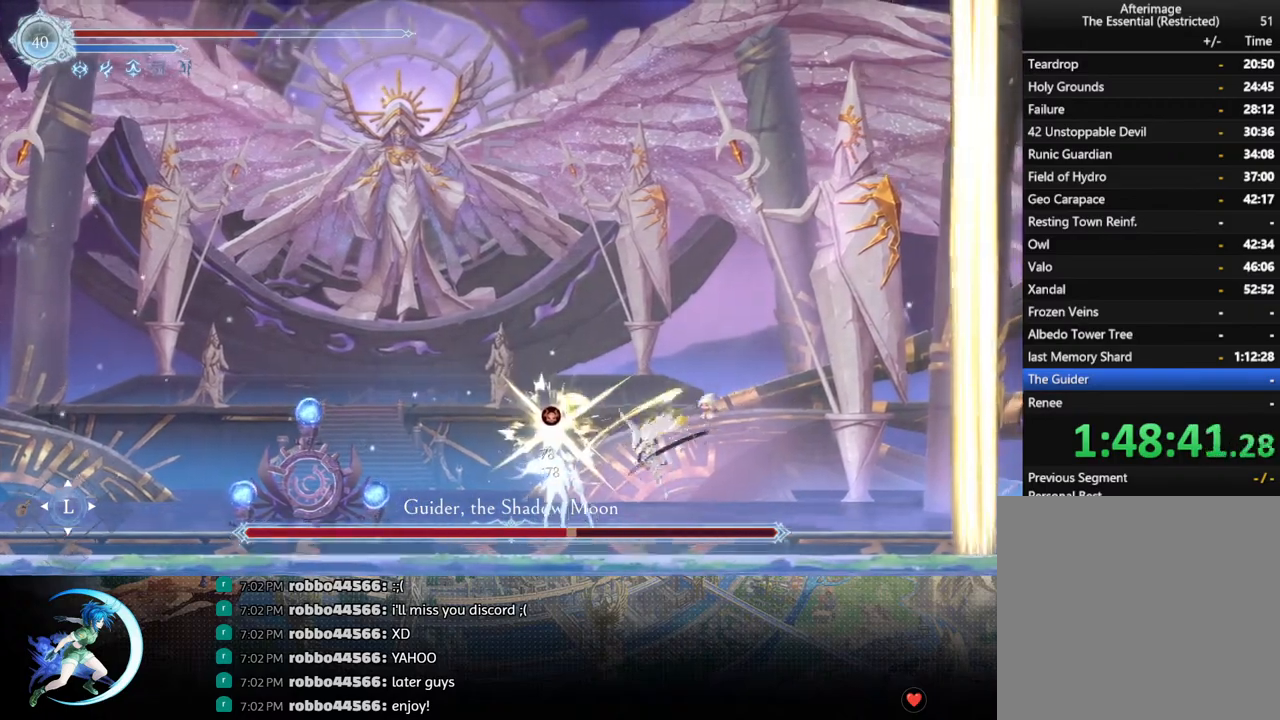
{"buttons": ["DPAD_RIGHT"], "left_stick": "center", "right_stick": "center", "events": [[50, "DPAD_DOWN", "down"], [117, "DPAD_LEFT", "down"], [150, "DPAD_DOWN", "up"], [167, "SQUARE", "down"], [267, "DPAD_LEFT", "up"], [300, "SQUARE", "up"], [500, "DPAD_RIGHT", "down"]]}
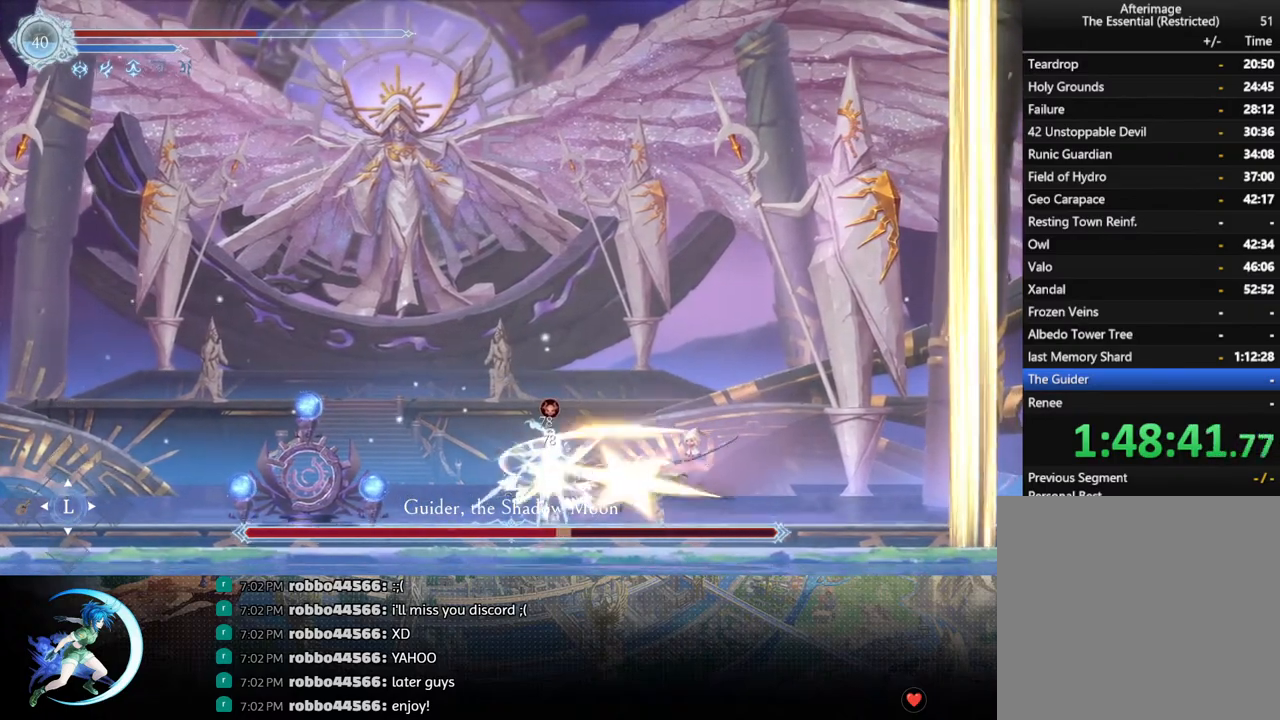
{"buttons": ["DPAD_RIGHT"], "left_stick": "center", "right_stick": "center", "events": [[50, "R1", "down"], [233, "R1", "up"]]}
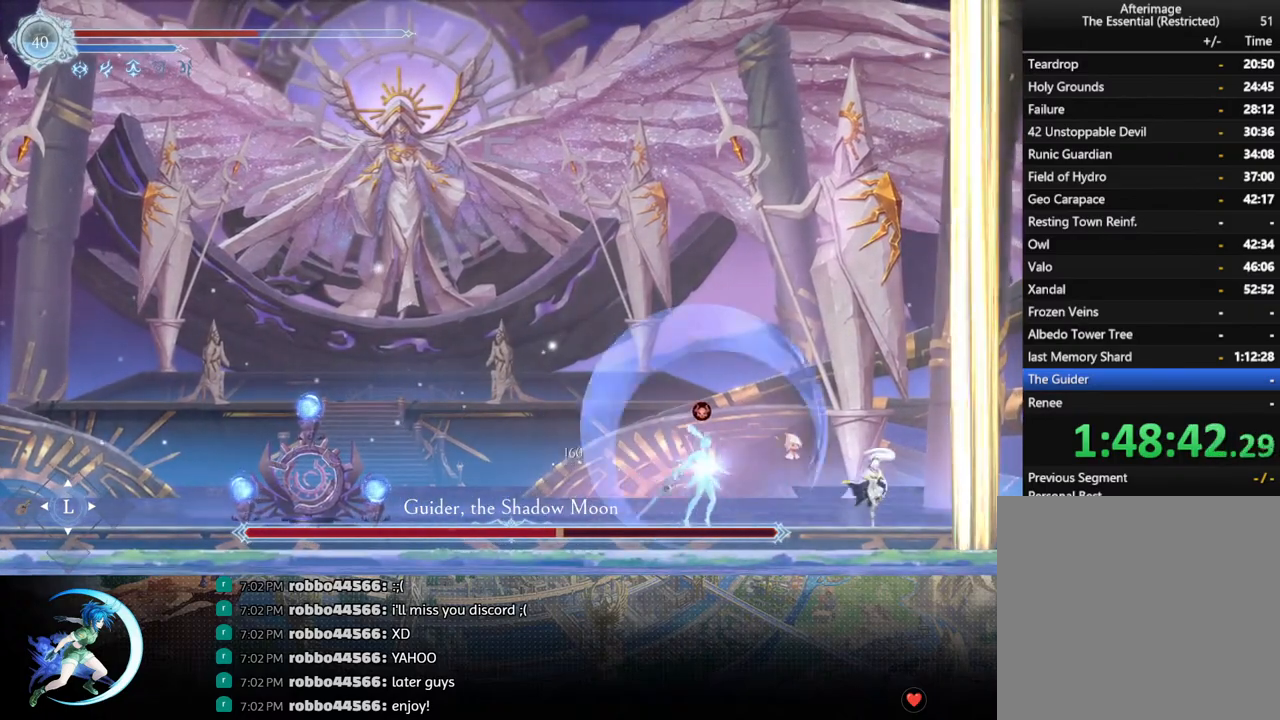
{"buttons": ["R1", "DPAD_LEFT"], "left_stick": "center", "right_stick": "center", "events": [[83, "DPAD_RIGHT", "up"], [150, "CROSS", "down"], [150, "DPAD_LEFT", "down"], [283, "CROSS", "up"], [317, "CROSS", "down"], [467, "CROSS", "up"], [483, "R1", "down"]]}
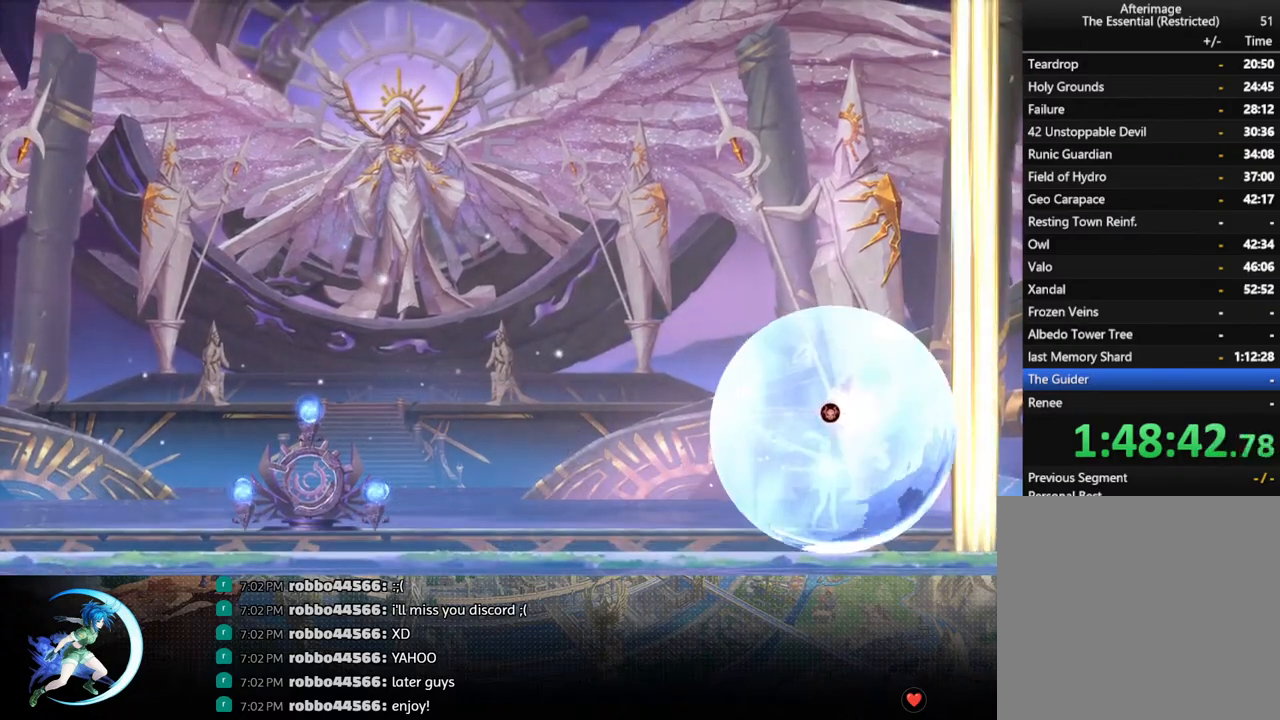
{"buttons": ["DPAD_LEFT"], "left_stick": "center", "right_stick": "center", "events": [[33, "DPAD_DOWN", "down"], [83, "CROSS", "down"], [83, "DPAD_LEFT", "up"], [100, "DPAD_LEFT", "down"], [150, "R1", "up"], [167, "DPAD_DOWN", "up"], [183, "CROSS", "up"]]}
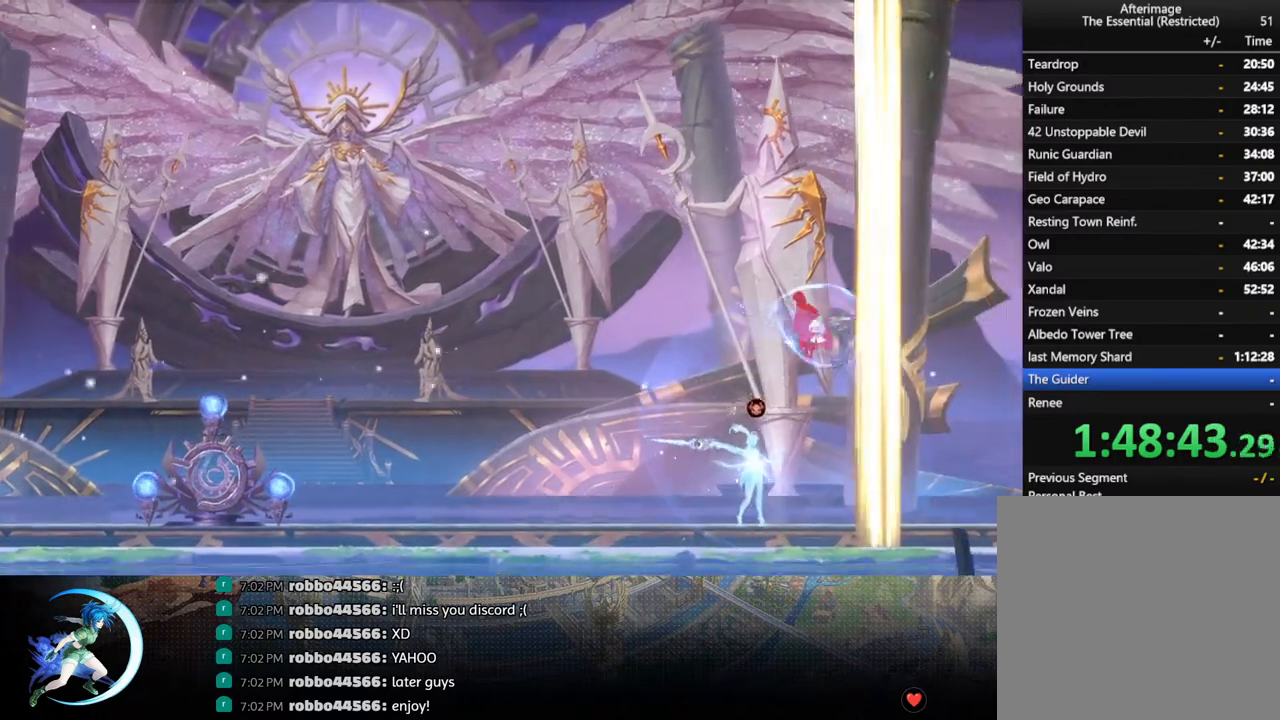
{"buttons": [], "left_stick": "center", "right_stick": "center", "events": [[283, "DPAD_LEFT", "up"]]}